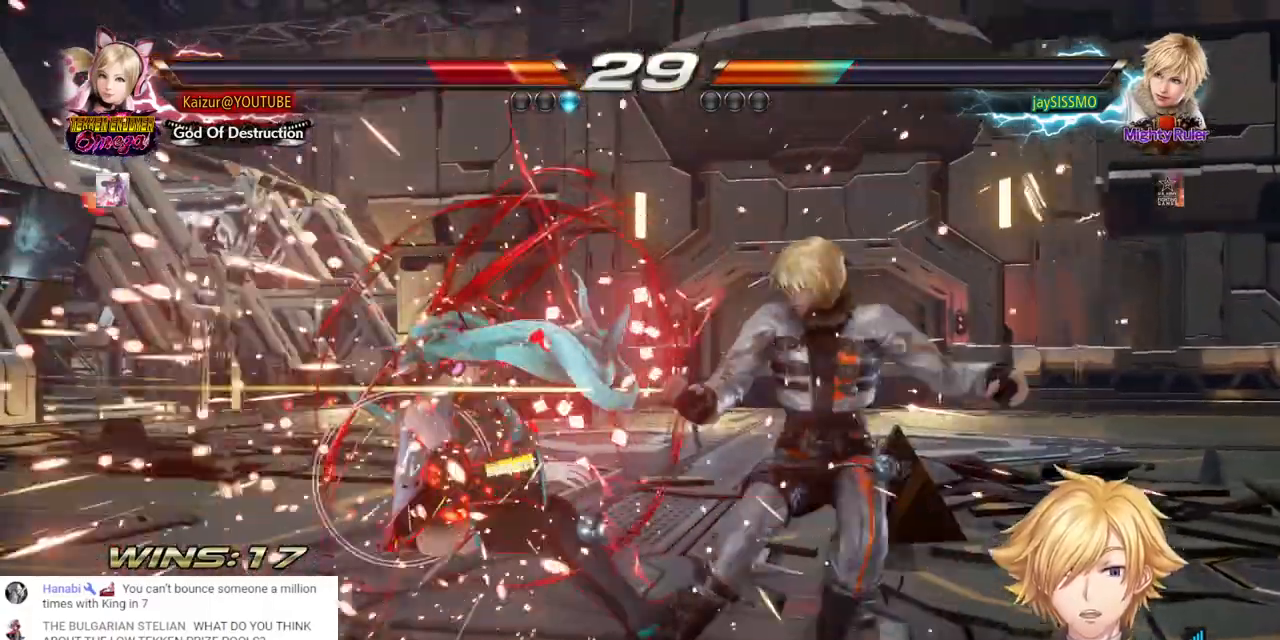
Gameplay with a controller (PlayStation layout); each line is a JSON object with the inputs held at the frame after it. "events" lists button and stick changes between this image and that frame as [ms after this image, input, new state], when the widget could be followed in between.
{"buttons": ["SQUARE", "DPAD_LEFT"], "left_stick": "center", "right_stick": "center", "events": [[33, "SQUARE", "down"], [167, "SQUARE", "up"], [267, "SQUARE", "down"], [383, "SQUARE", "up"], [467, "SQUARE", "down"]]}
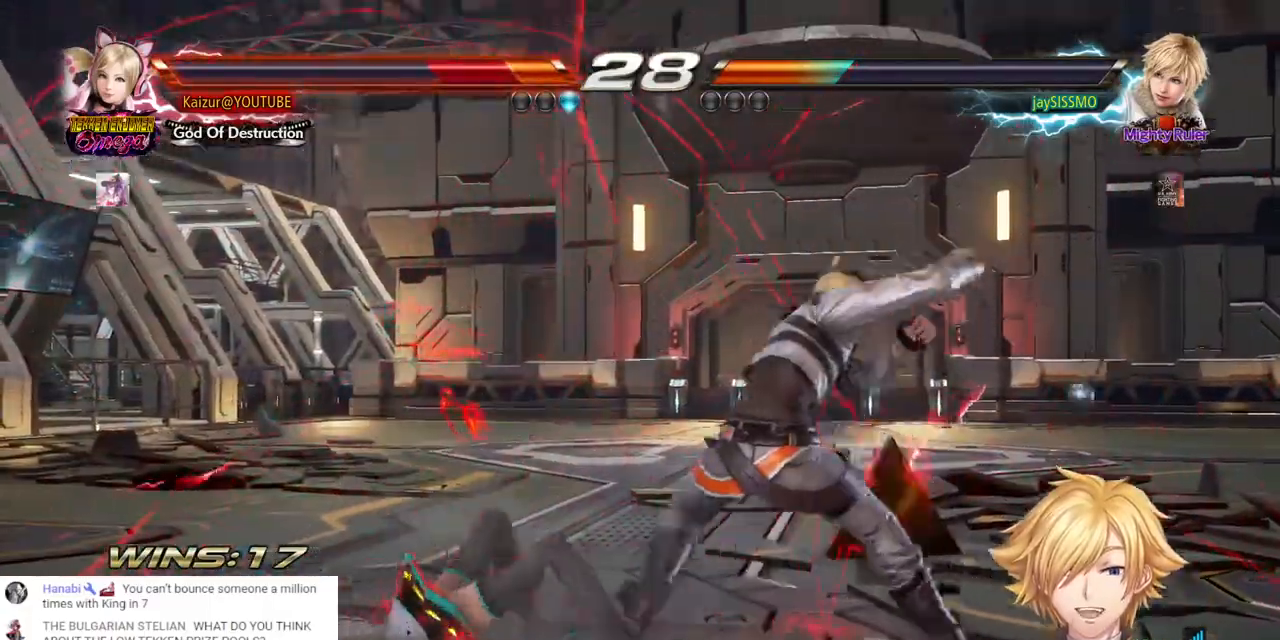
{"buttons": ["DPAD_LEFT"], "left_stick": "center", "right_stick": "center", "events": [[83, "SQUARE", "up"], [167, "SQUARE", "down"], [283, "SQUARE", "up"], [367, "SQUARE", "down"], [500, "SQUARE", "up"]]}
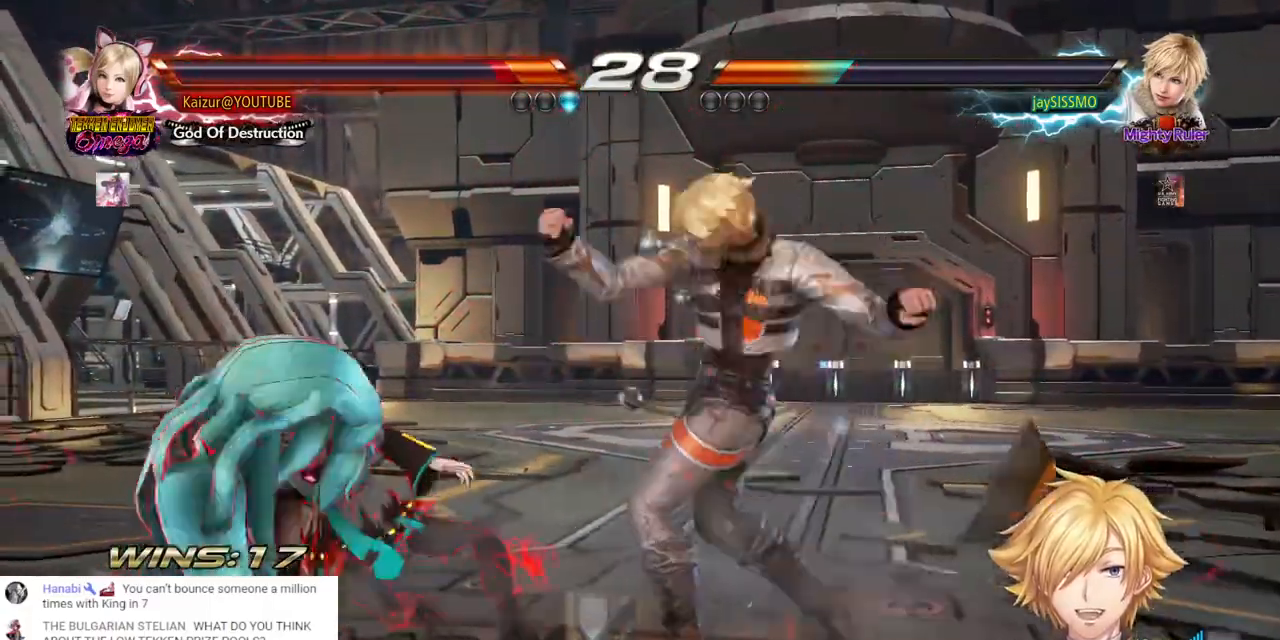
{"buttons": [], "left_stick": "center", "right_stick": "center", "events": [[233, "SQUARE", "down"], [300, "SQUARE", "up"], [367, "TRIANGLE", "down"], [467, "TRIANGLE", "up"], [500, "DPAD_LEFT", "up"]]}
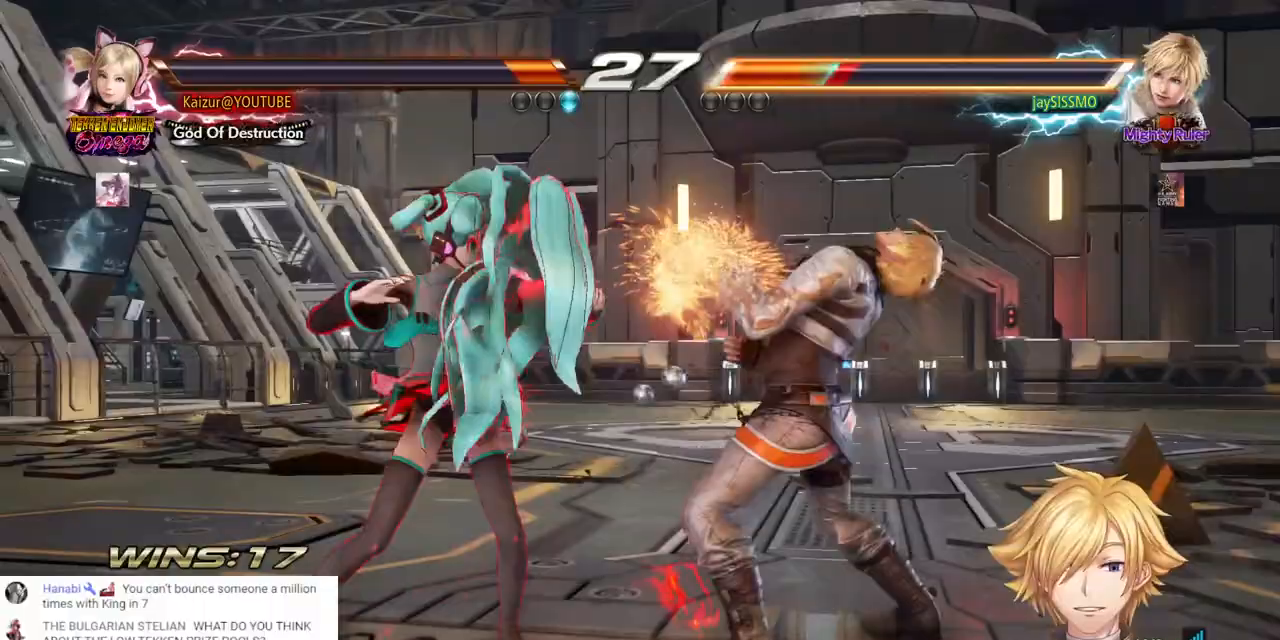
{"buttons": ["R1", "R2", "DPAD_DOWN", "DPAD_RIGHT"], "left_stick": "center", "right_stick": "center", "events": [[417, "DPAD_DOWN", "down"], [417, "DPAD_RIGHT", "down"], [467, "R1", "down"], [467, "R2", "down"]]}
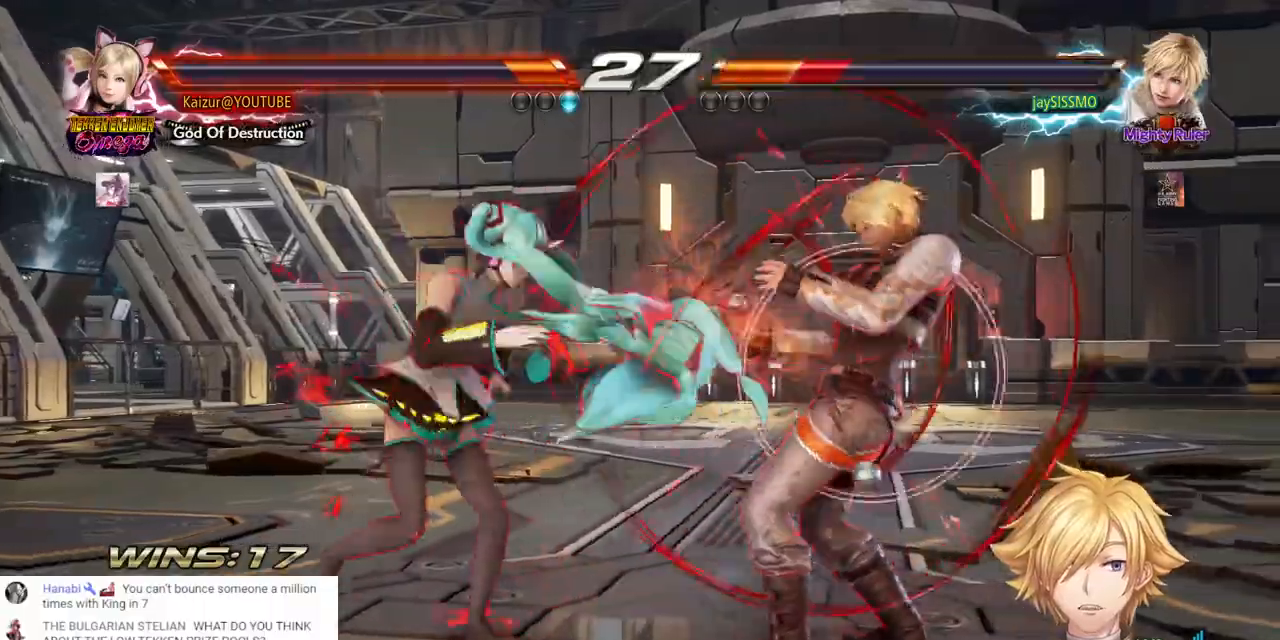
{"buttons": ["DPAD_DOWN", "DPAD_RIGHT"], "left_stick": "center", "right_stick": "center", "events": [[250, "R1", "up"], [250, "R2", "up"]]}